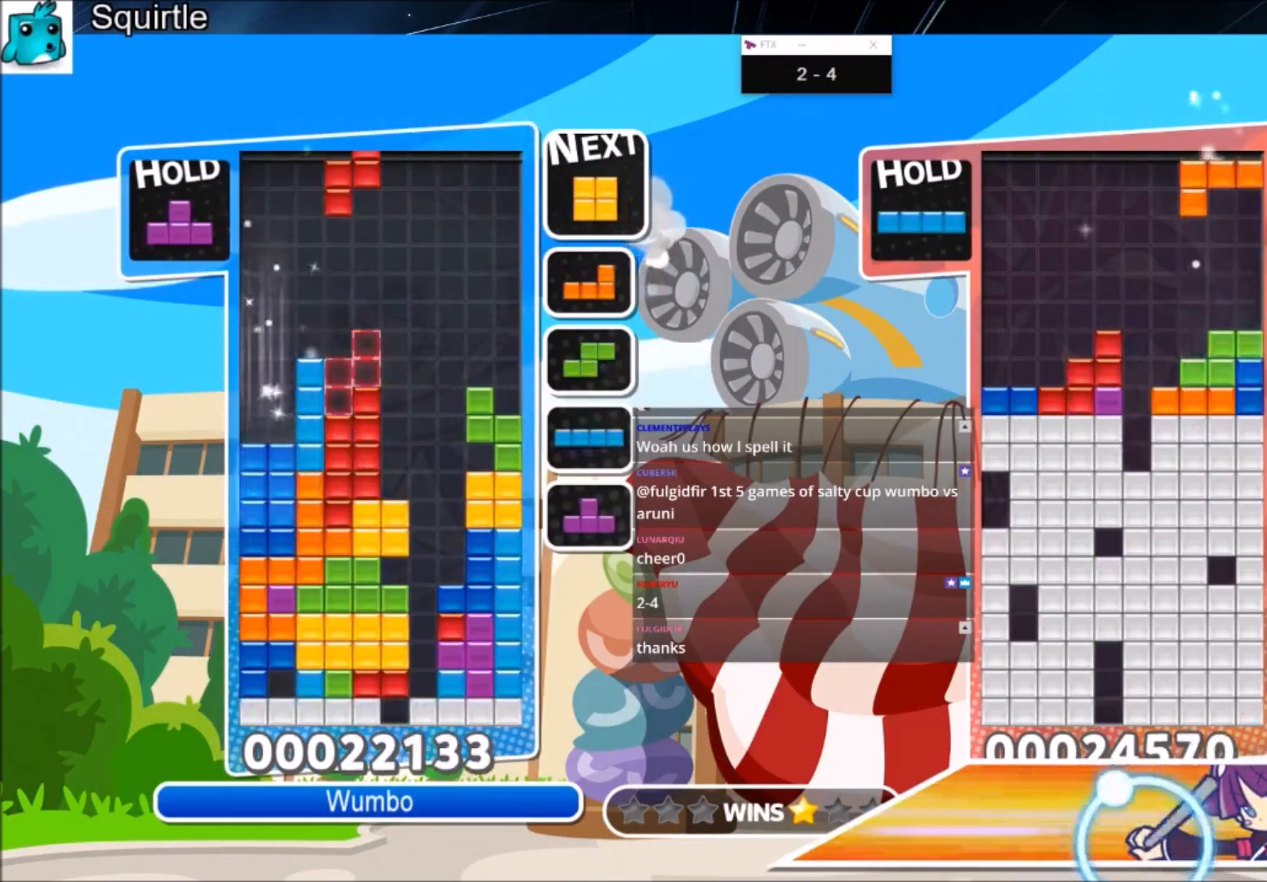
Gameplay with keyboard; each line is a JSON object with the keys held at the frame after it. "events" lists presses ("down") and releases ("up") of "c", "down", "left", "right", "shift", "up", "x" and "z" between this image and that frame as [ms after this image, input, new state], when the widget could be followed in between. No other keys are recorded. Mouse input is not recorded.
{"keys": ["down"], "events": [[100, "down", "down"], [200, "down", "up"], [200, "left", "down"], [200, "z", "up"], [467, "down", "down"], [467, "left", "up"]]}
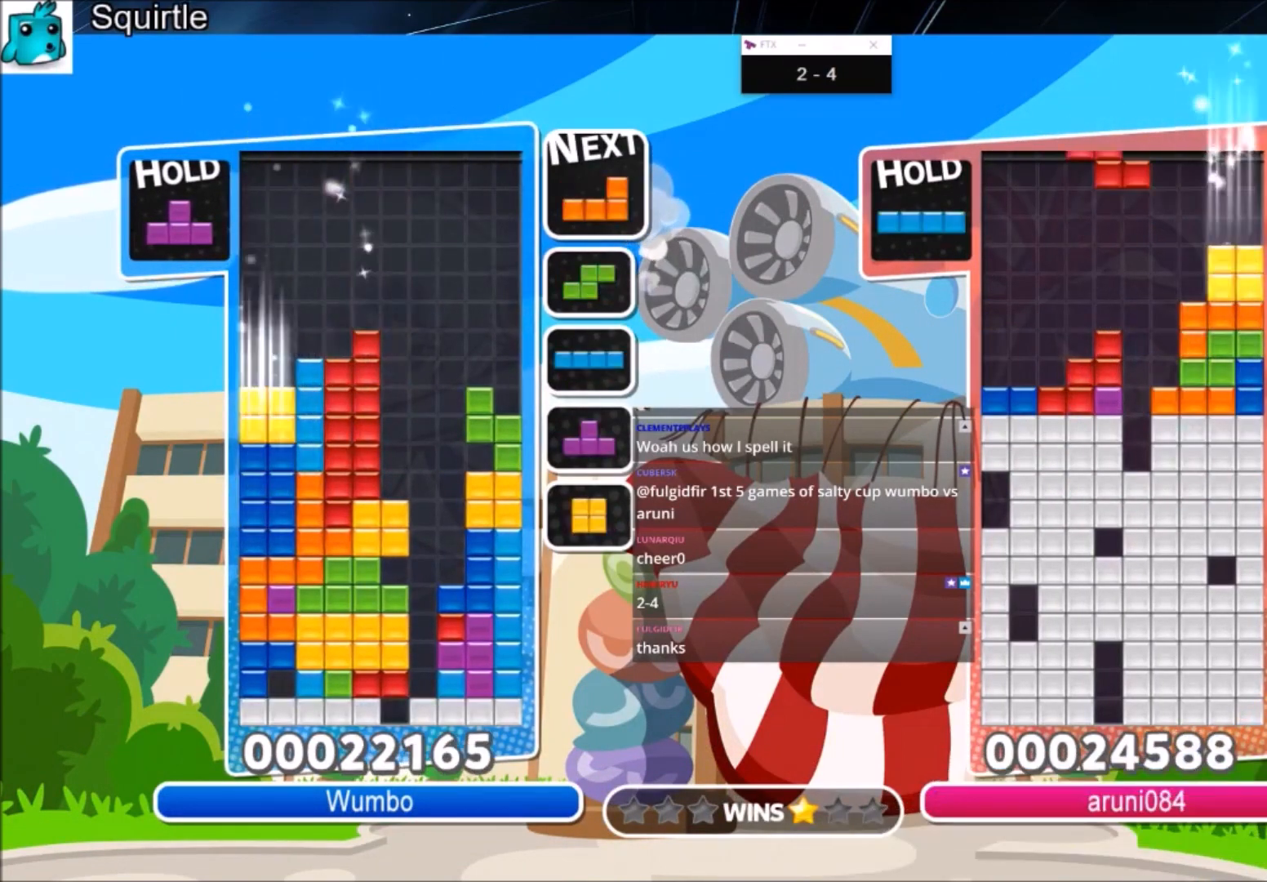
{"keys": ["right"], "events": [[66, "down", "up"], [100, "x", "down"], [166, "right", "down"], [233, "right", "up"], [233, "x", "up"], [333, "down", "down"], [400, "right", "down"], [433, "down", "up"]]}
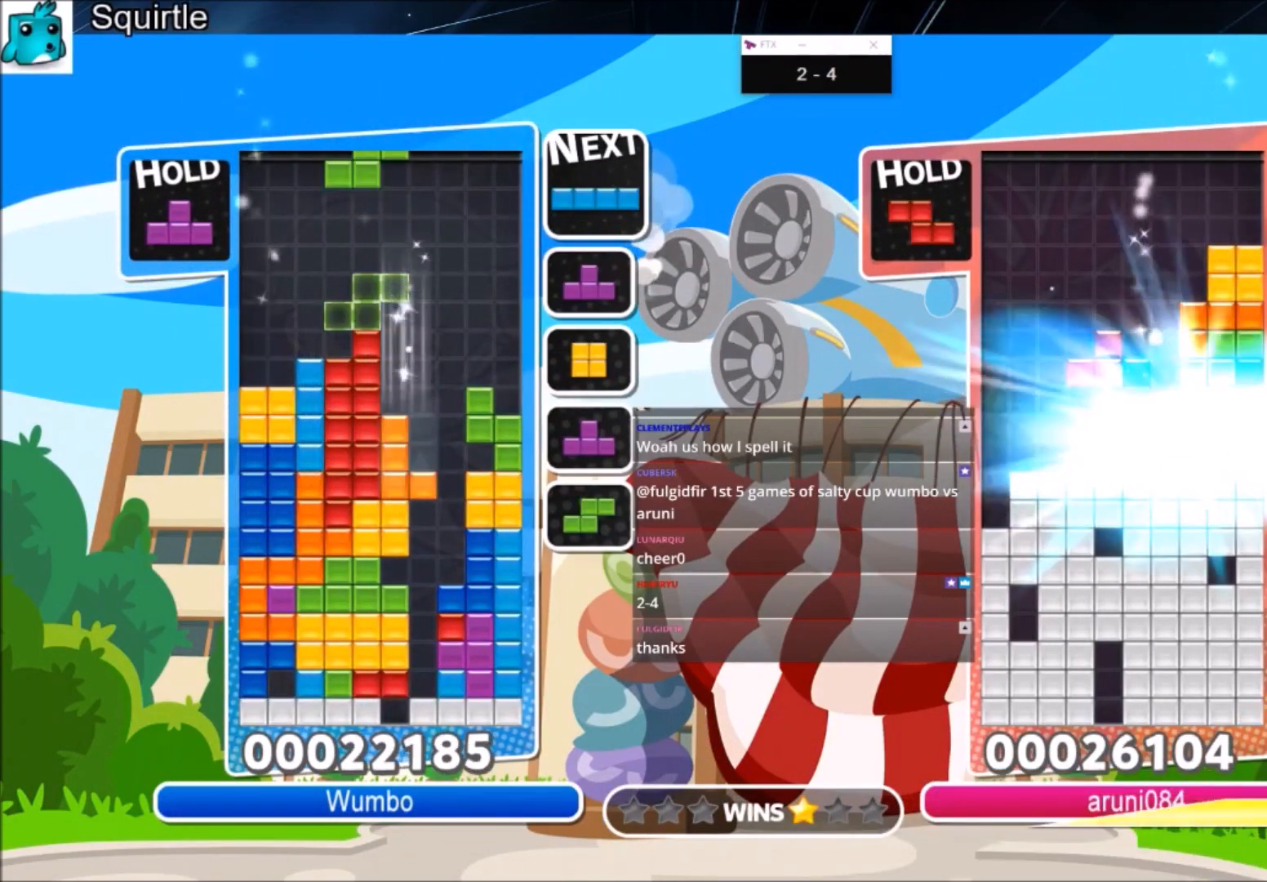
{"keys": ["left"], "events": [[134, "x", "down"], [300, "right", "up"], [300, "x", "up"], [367, "down", "down"], [400, "down", "up"], [400, "left", "down"]]}
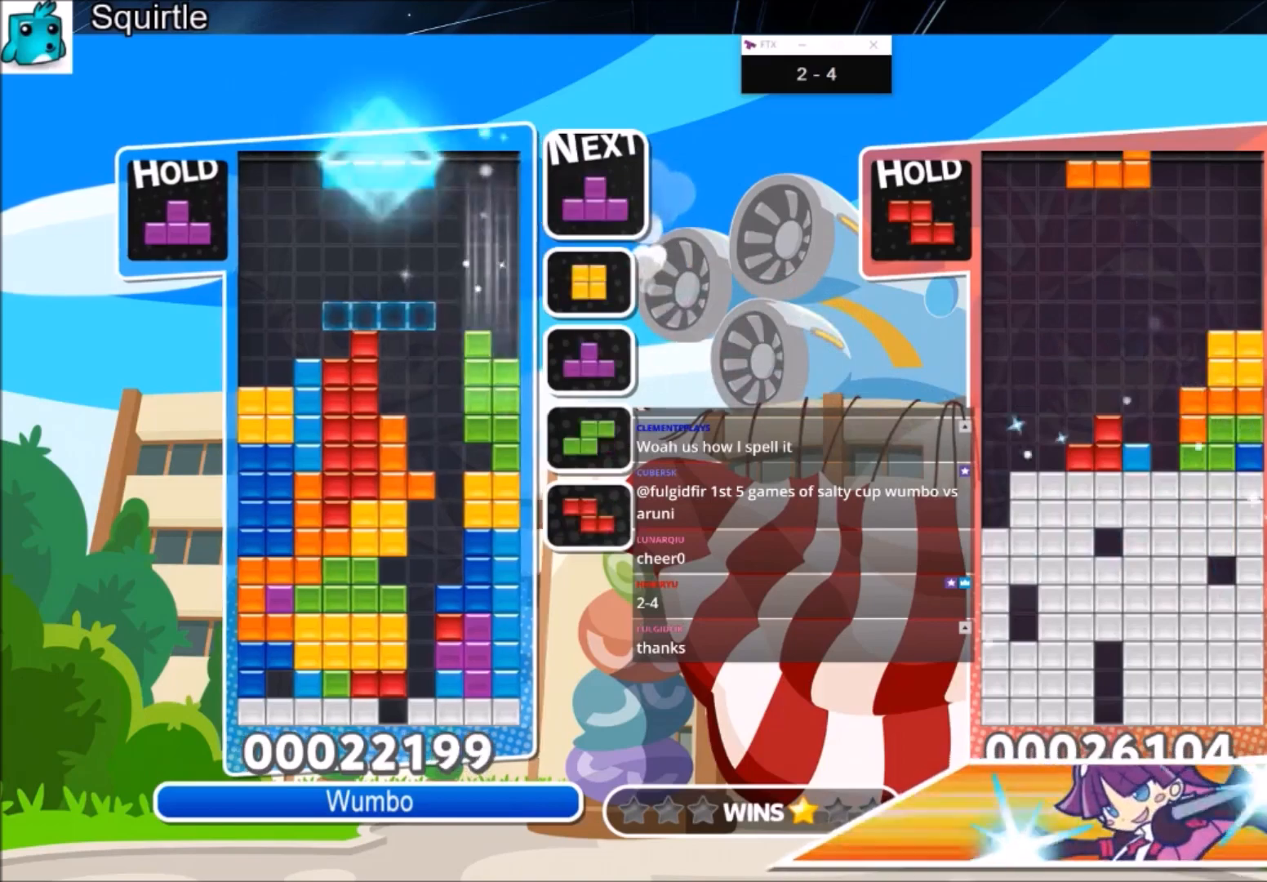
{"keys": ["right", "up", "x"], "events": [[133, "z", "down"], [266, "down", "down"], [266, "z", "up"], [333, "left", "up"], [367, "down", "up"], [467, "right", "down"], [500, "up", "down"], [500, "x", "down"]]}
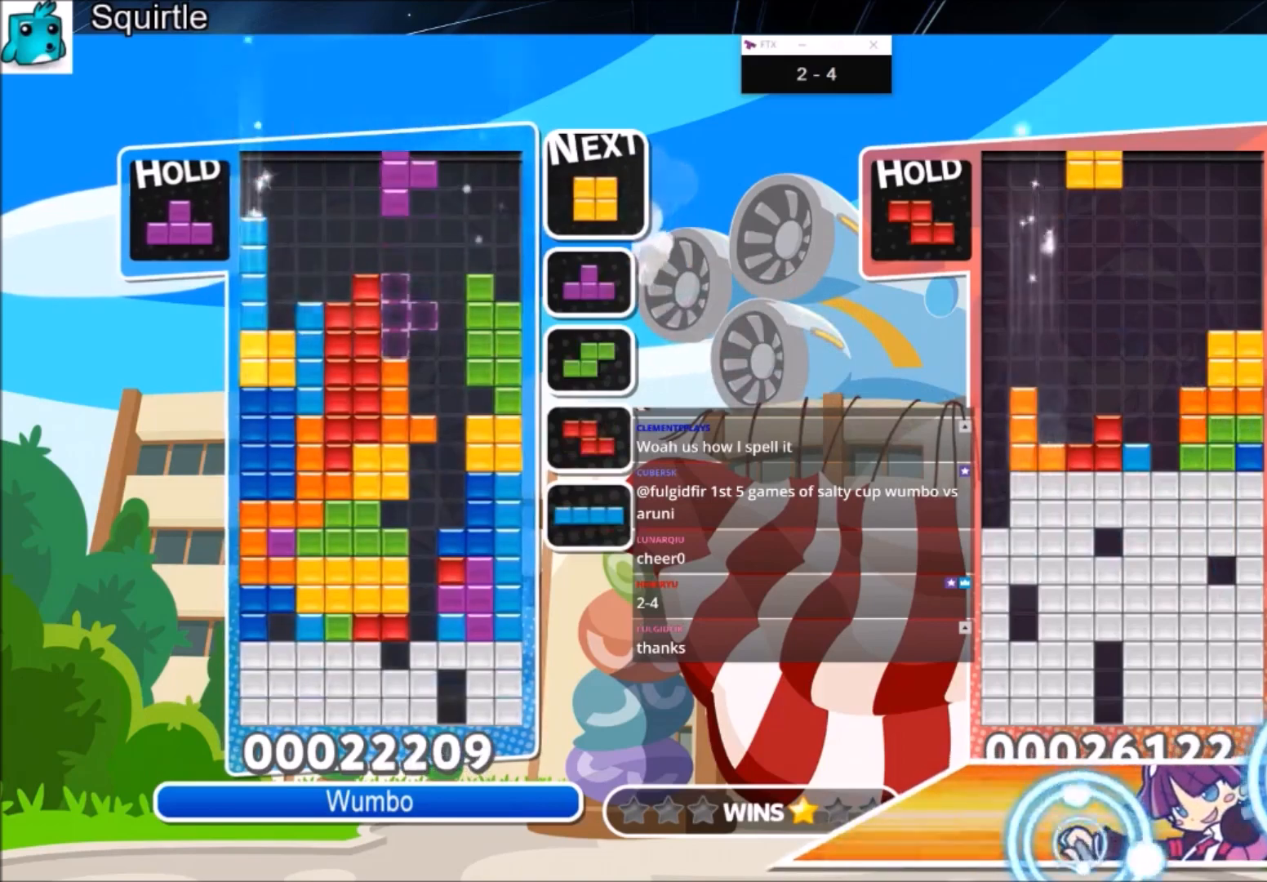
{"keys": ["down", "x"], "events": [[67, "right", "up"], [100, "x", "up"], [167, "right", "down"], [234, "right", "up"], [400, "up", "up"], [400, "x", "down"], [467, "down", "down"]]}
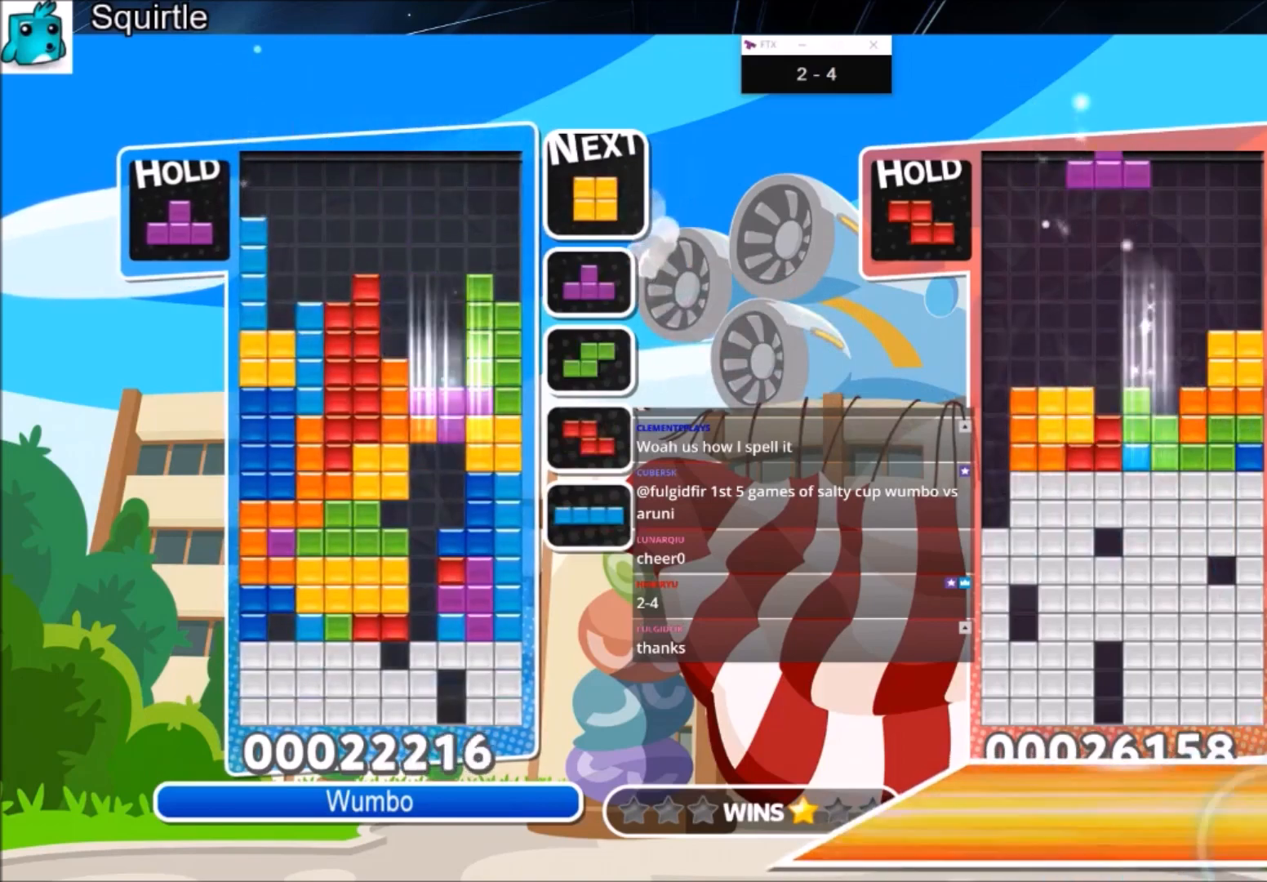
{"keys": ["up"], "events": [[66, "down", "up"], [166, "down", "down"], [166, "x", "up"], [300, "down", "up"], [367, "right", "down"], [400, "up", "down"], [500, "right", "up"]]}
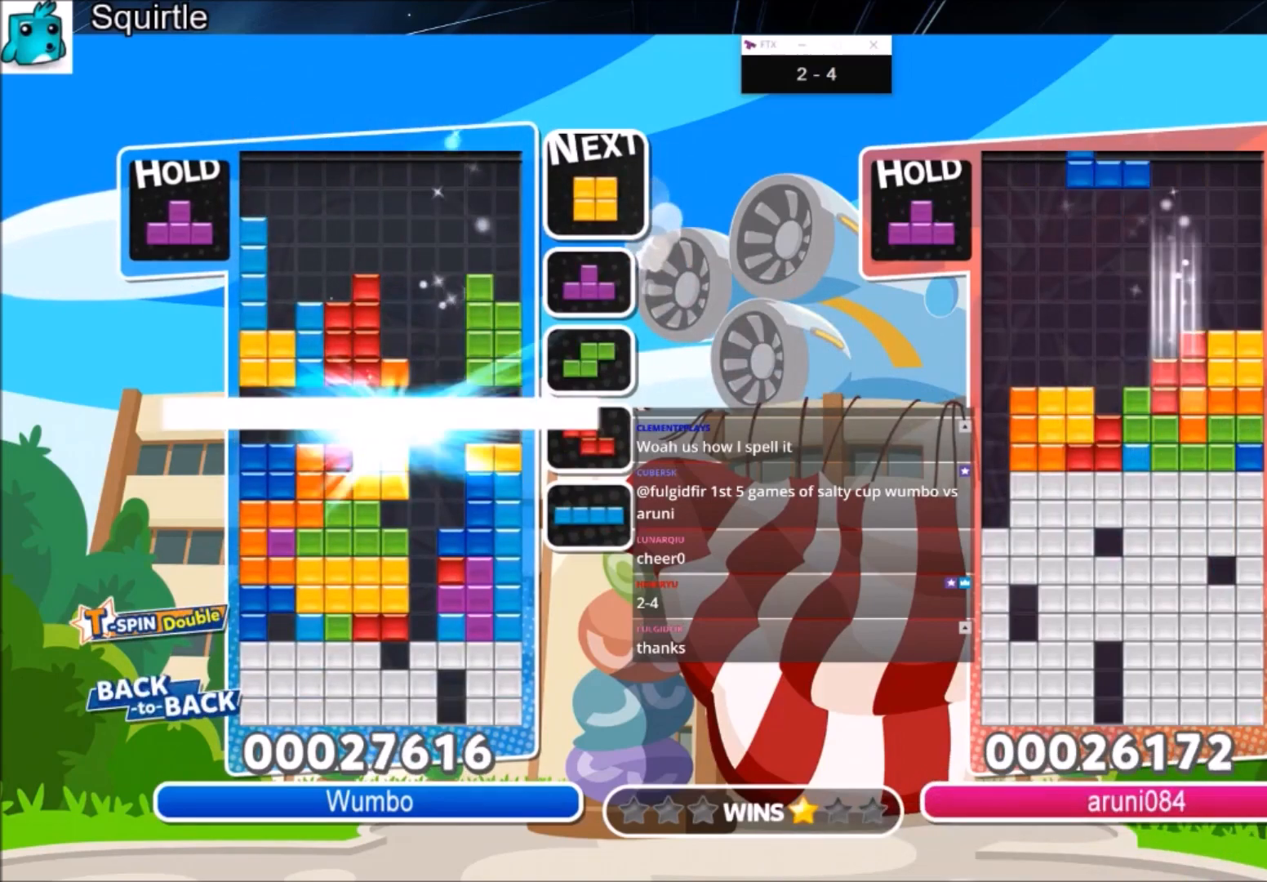
{"keys": ["up"], "events": []}
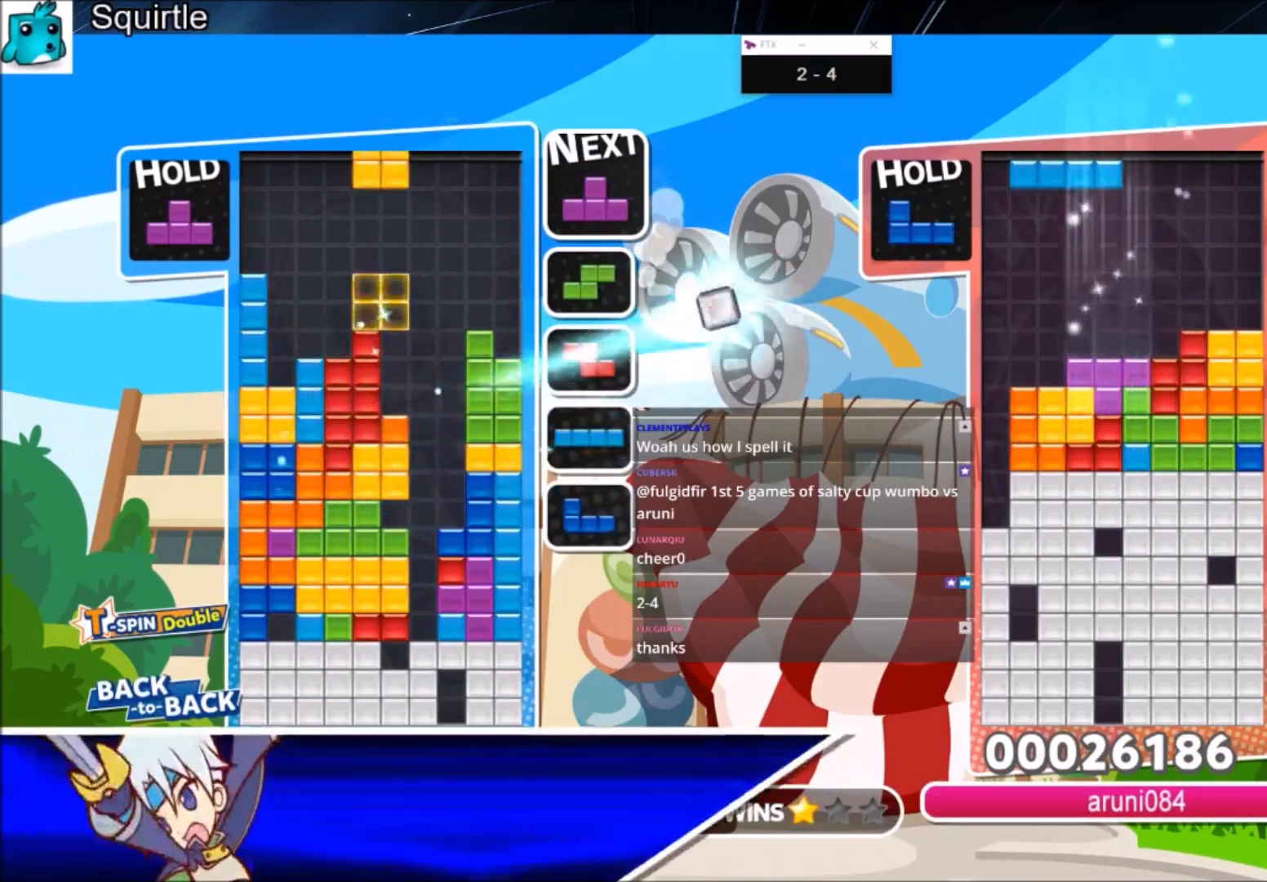
{"keys": ["up"], "events": [[66, "c", "down"], [100, "right", "down"], [166, "x", "down"], [200, "right", "up"], [233, "c", "up"], [300, "right", "down"], [300, "x", "up"], [400, "right", "up"]]}
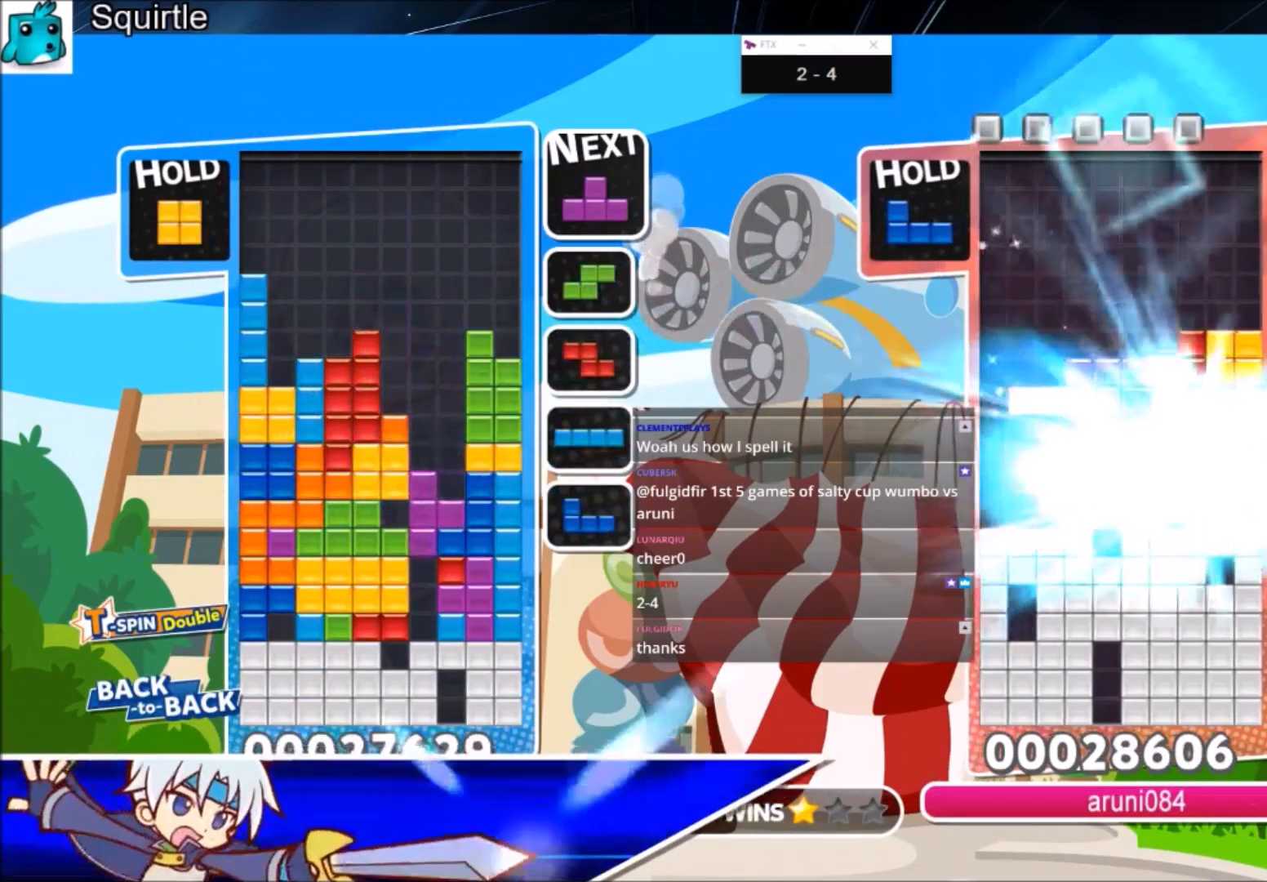
{"keys": ["down"], "events": [[33, "up", "up"], [33, "x", "down"], [134, "down", "down"], [200, "down", "up"], [267, "down", "down"], [267, "x", "up"], [367, "down", "up"], [434, "down", "down"]]}
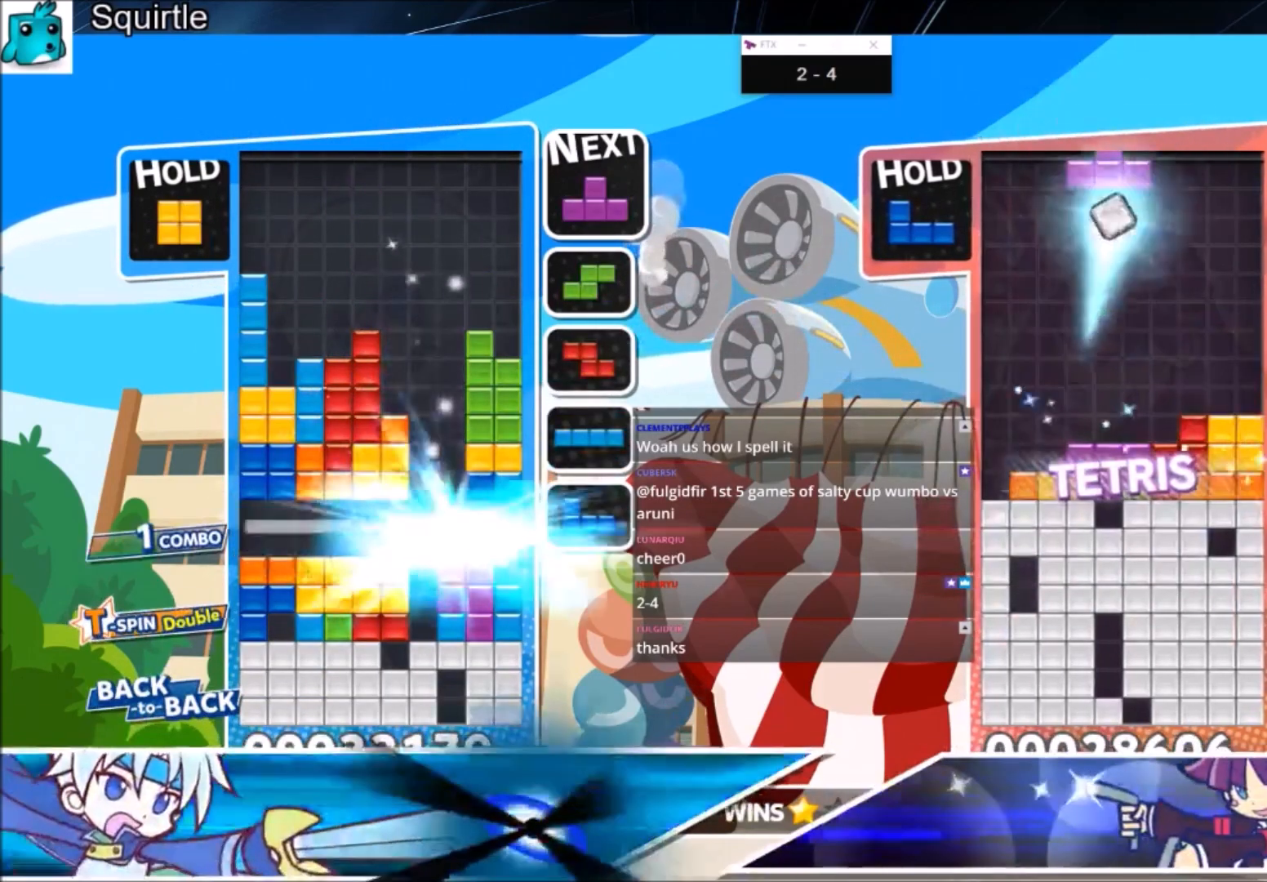
{"keys": [], "events": [[33, "down", "up"], [100, "down", "down"], [333, "down", "up"]]}
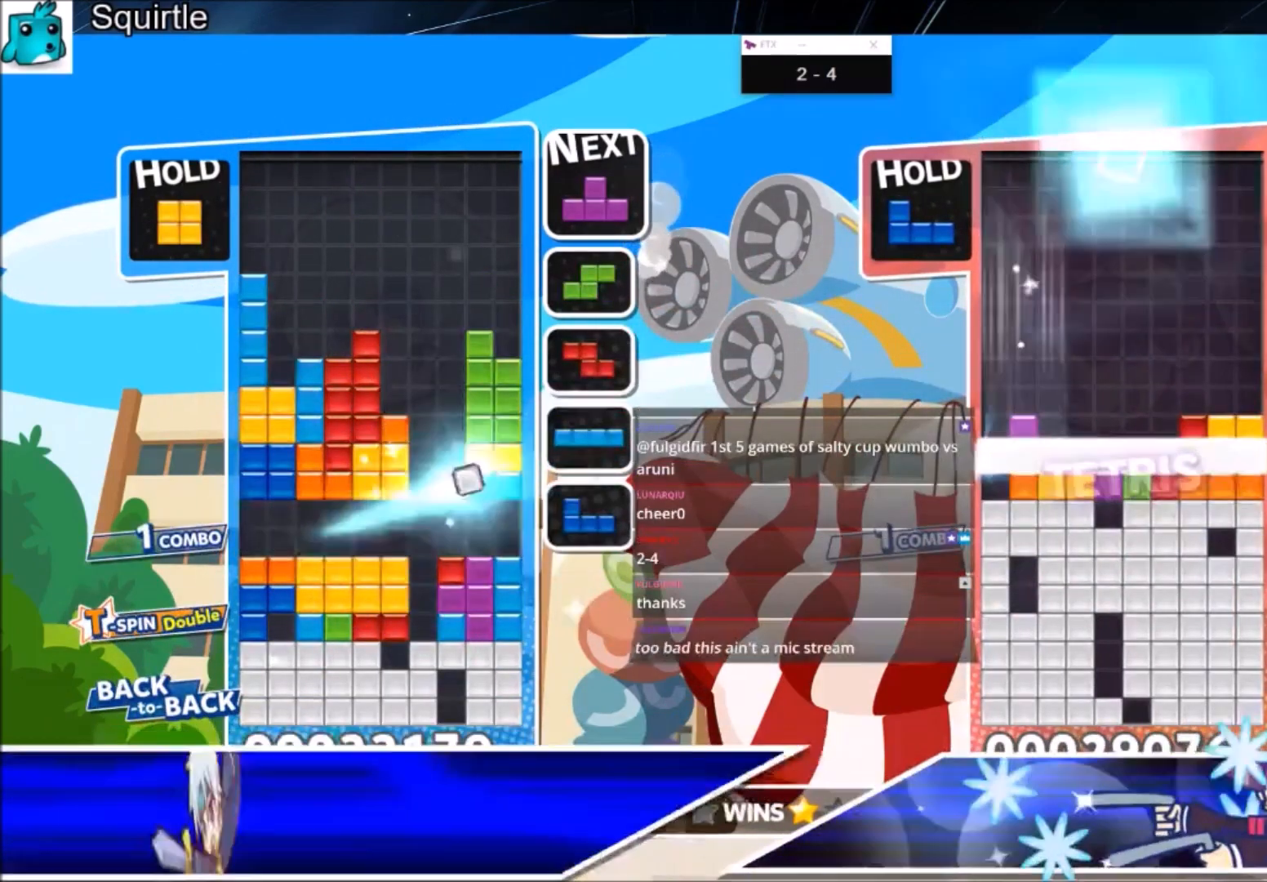
{"keys": ["right"], "events": [[234, "c", "down"], [300, "right", "down"], [400, "c", "up"], [400, "right", "up"], [467, "right", "down"]]}
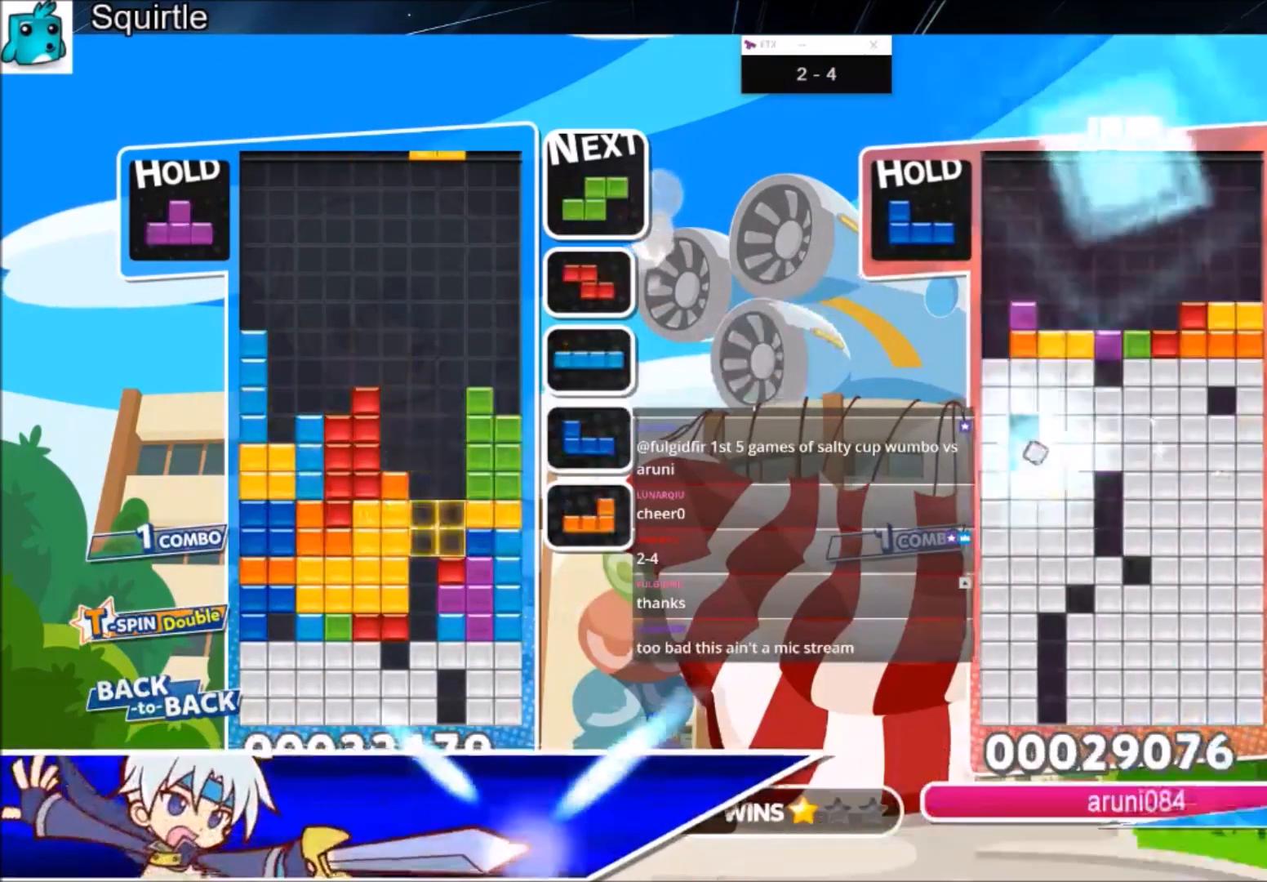
{"keys": ["down"], "events": [[66, "down", "down"], [66, "right", "up"], [200, "down", "up"], [266, "down", "down"]]}
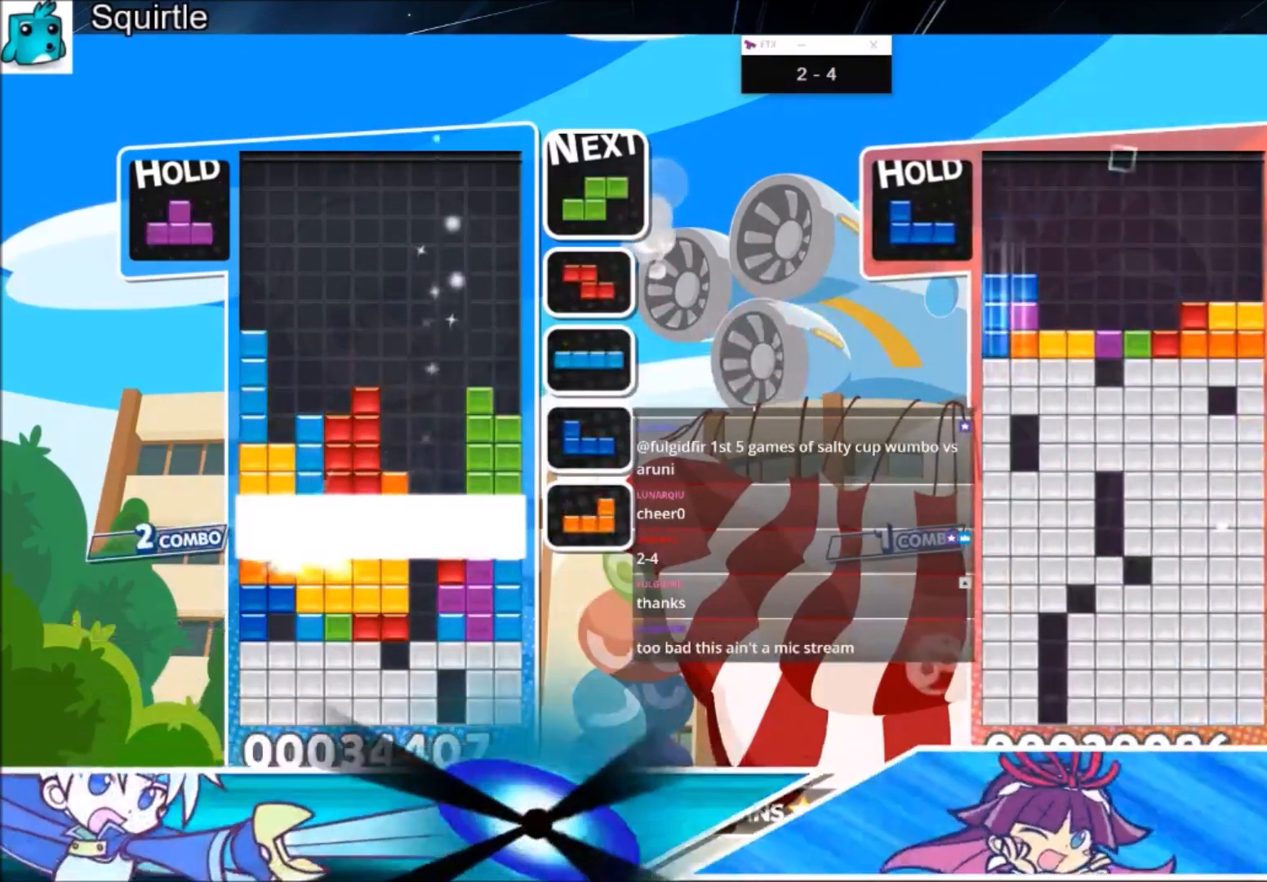
{"keys": [], "events": [[267, "down", "up"]]}
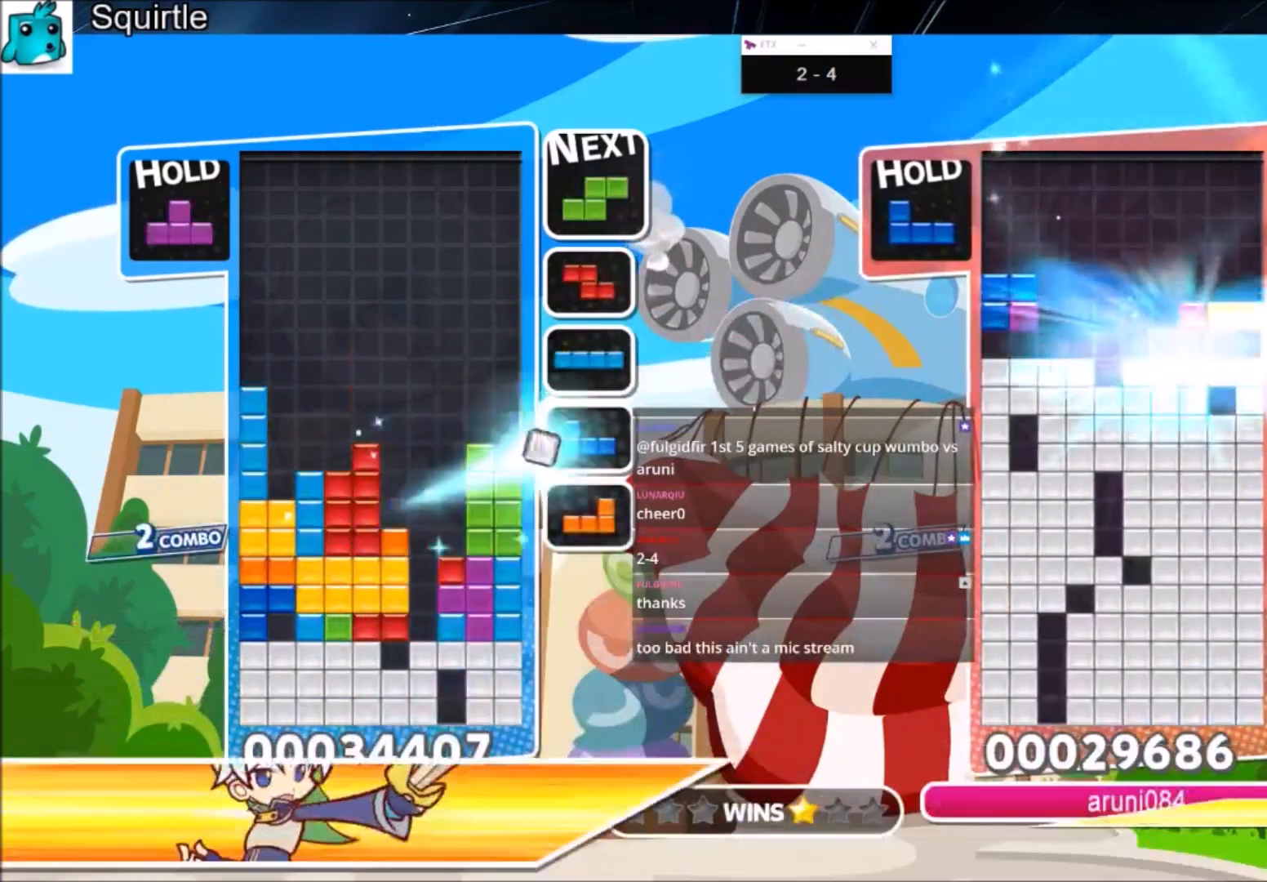
{"keys": ["down", "right"], "events": [[100, "c", "down"], [200, "right", "down"], [200, "x", "down"], [300, "right", "up"], [333, "c", "up"], [400, "right", "down"], [400, "x", "up"], [433, "down", "down"]]}
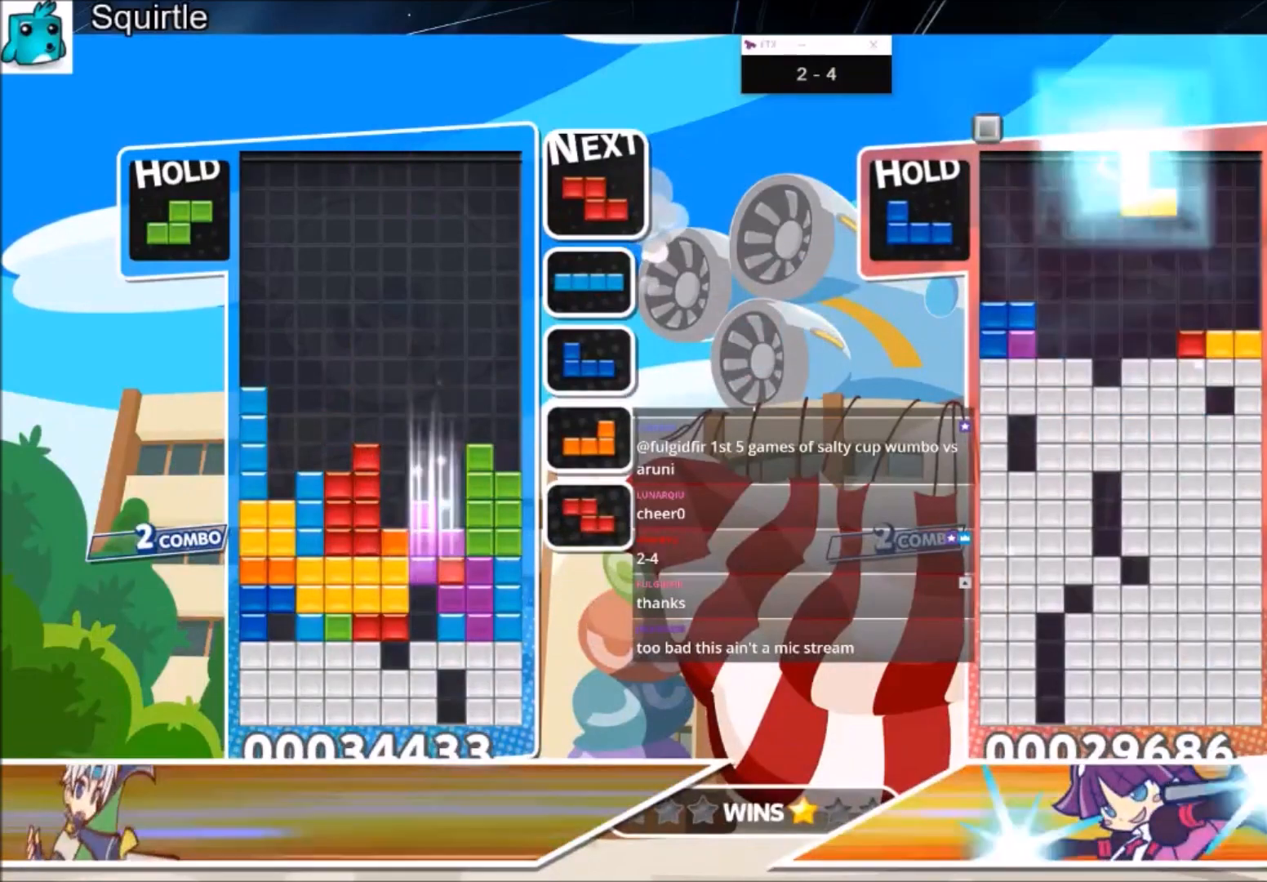
{"keys": ["down"], "events": [[67, "down", "up"], [67, "right", "up"], [134, "down", "down"]]}
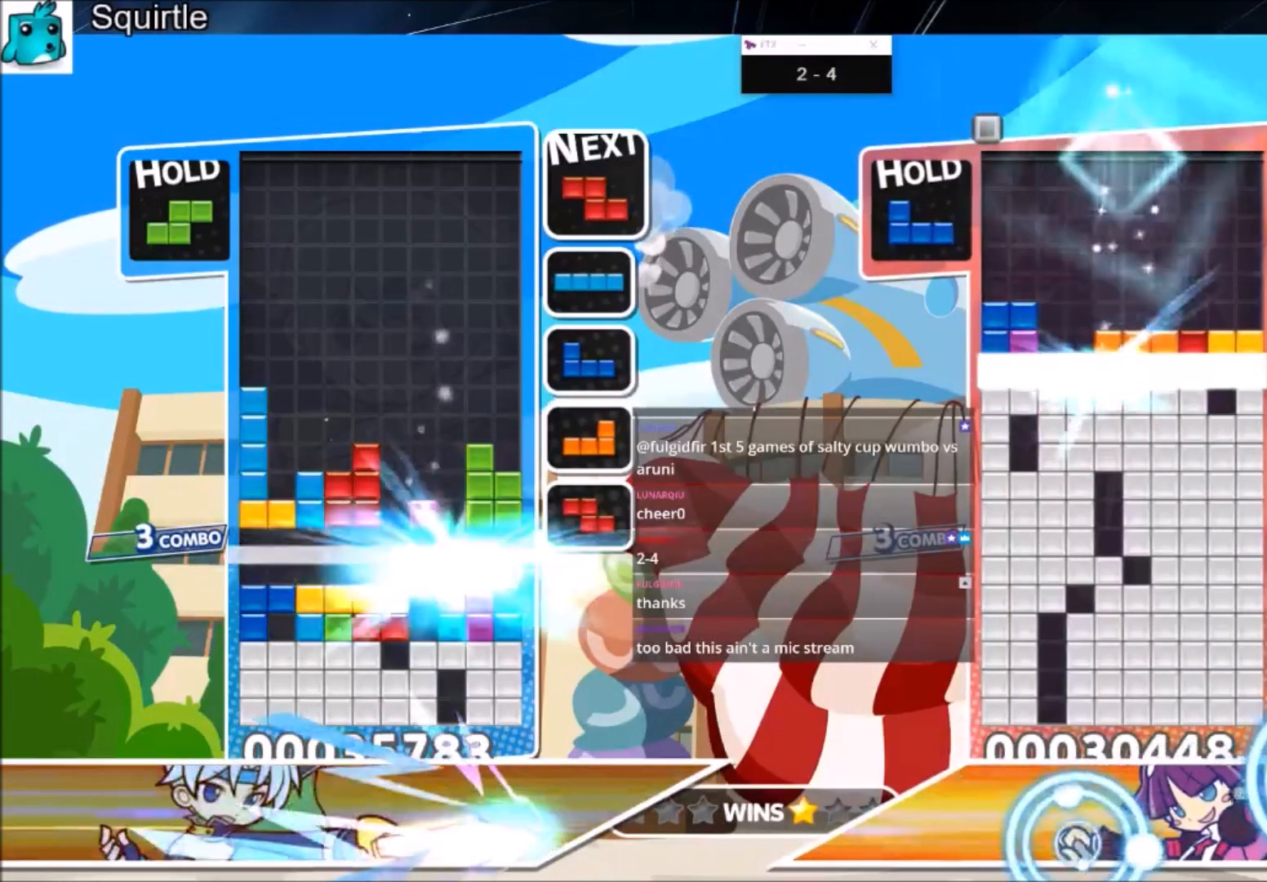
{"keys": [], "events": [[200, "down", "up"]]}
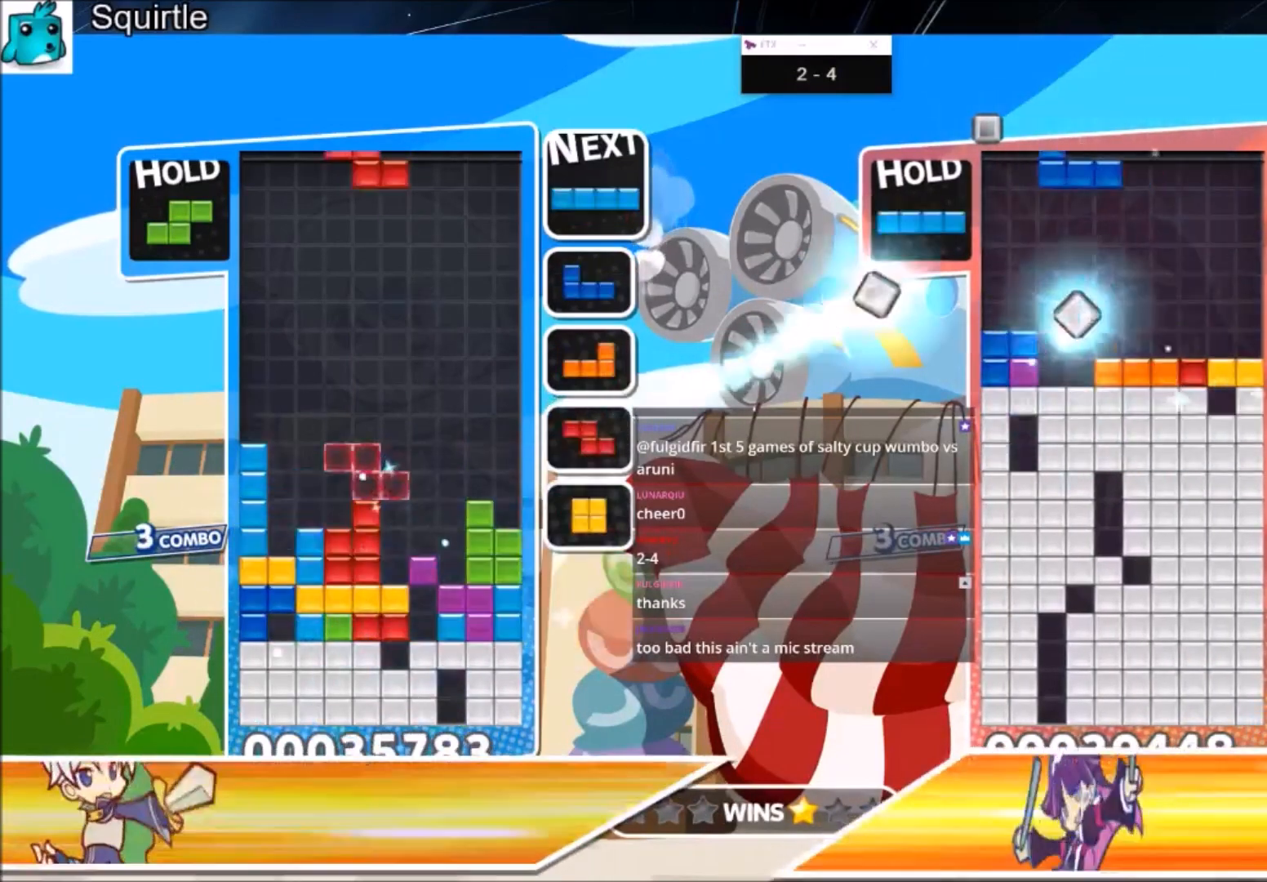
{"keys": ["down", "right"], "events": [[67, "right", "down"], [100, "down", "down"], [234, "down", "up"], [334, "x", "down"], [467, "down", "down"], [467, "x", "up"]]}
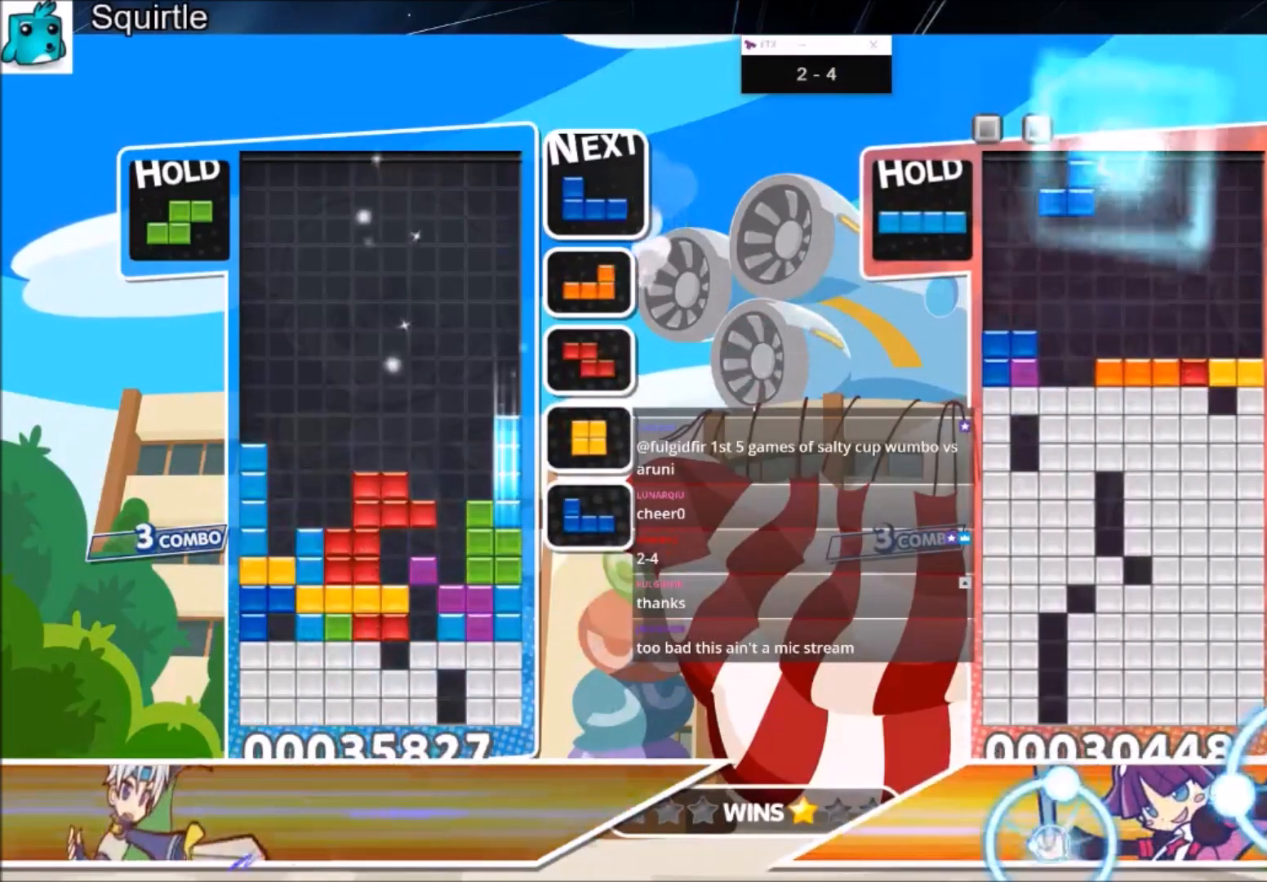
{"keys": ["left", "z"], "events": [[133, "down", "up"], [200, "x", "down"], [300, "down", "down"], [367, "left", "down"], [367, "right", "up"], [367, "x", "up"], [400, "down", "up"], [500, "z", "down"]]}
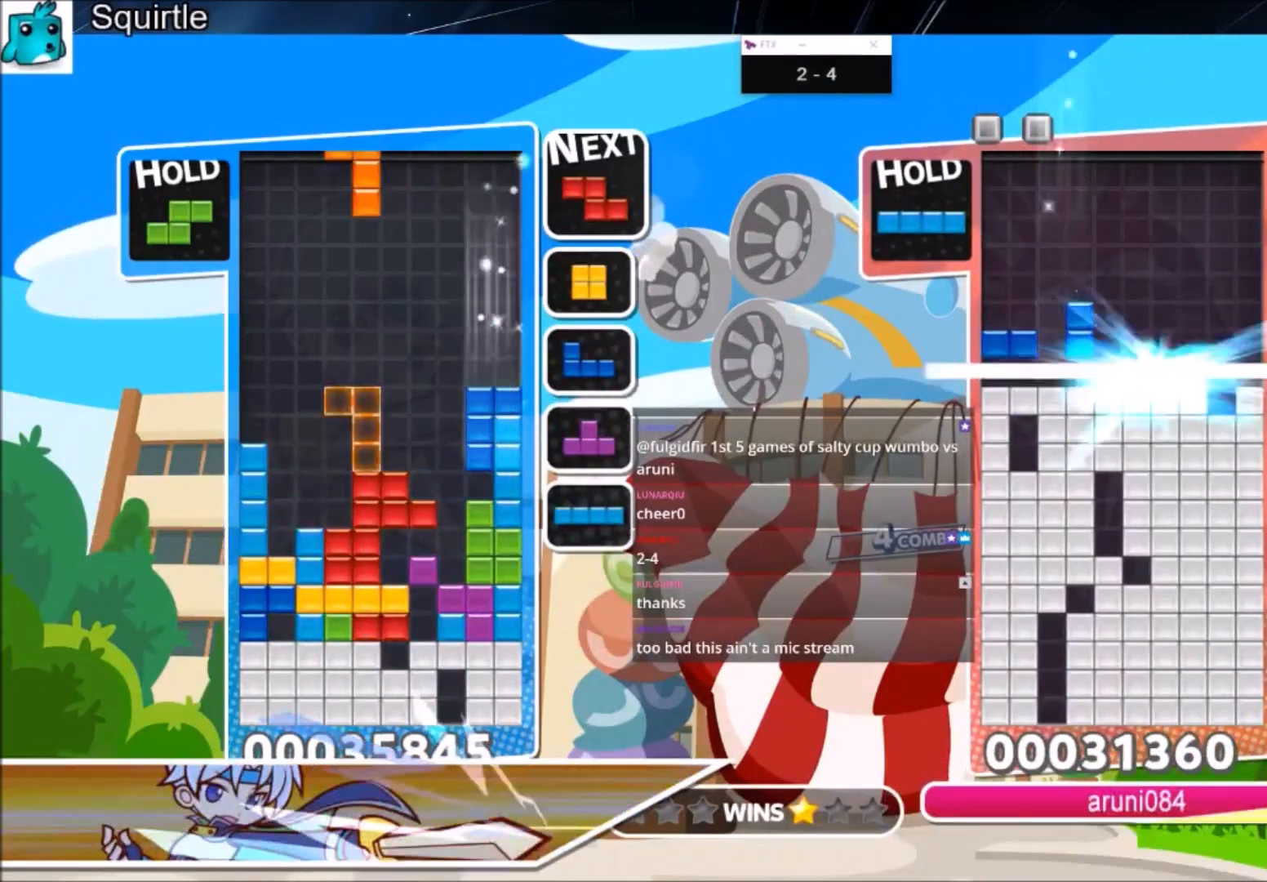
{"keys": ["c"], "events": [[33, "z", "up"], [134, "z", "down"], [200, "right", "down"], [234, "down", "down"], [234, "left", "up"], [267, "z", "up"], [334, "right", "up"], [367, "down", "up"], [467, "c", "down"]]}
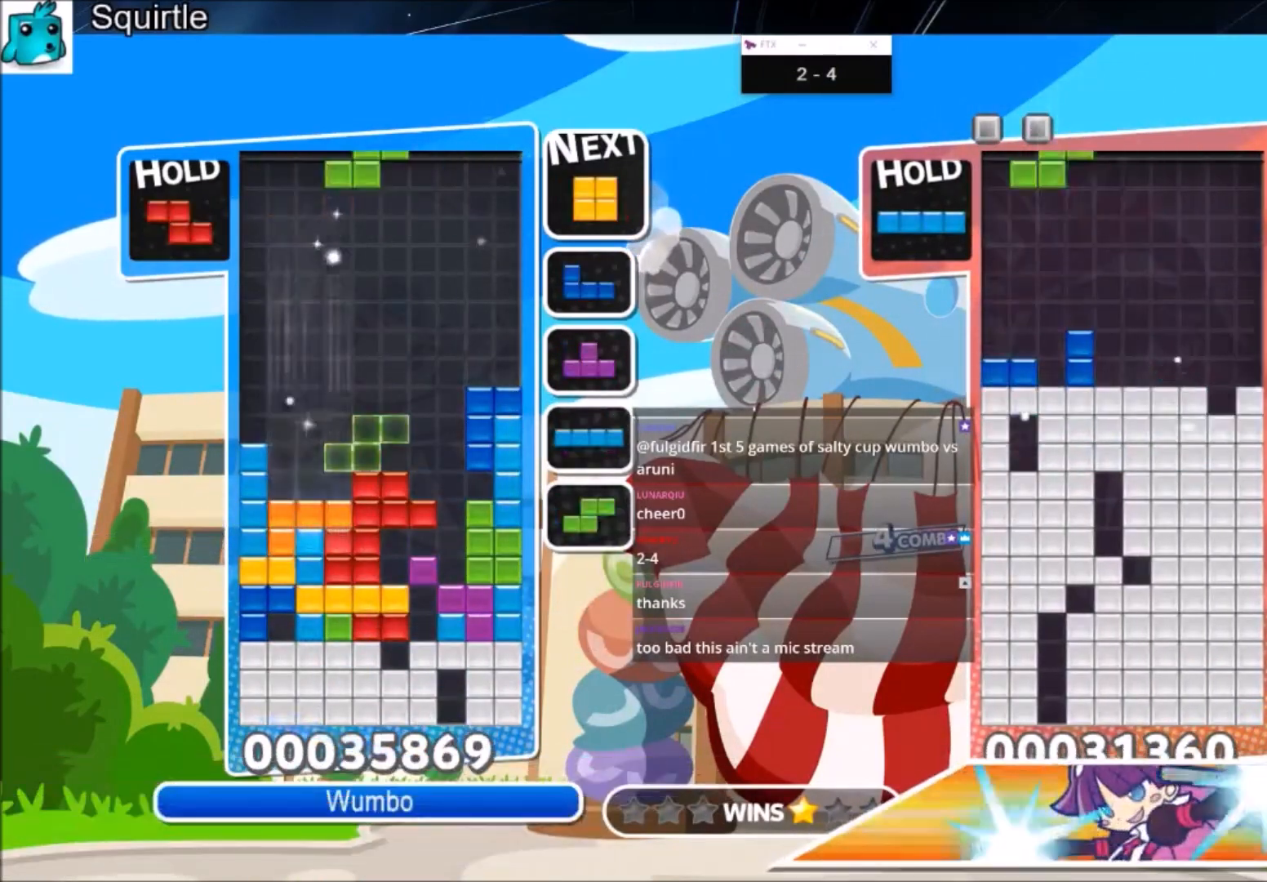
{"keys": ["left"], "events": [[66, "left", "down"], [100, "c", "up"], [100, "down", "down"], [233, "down", "up"], [300, "c", "down"], [433, "c", "up"]]}
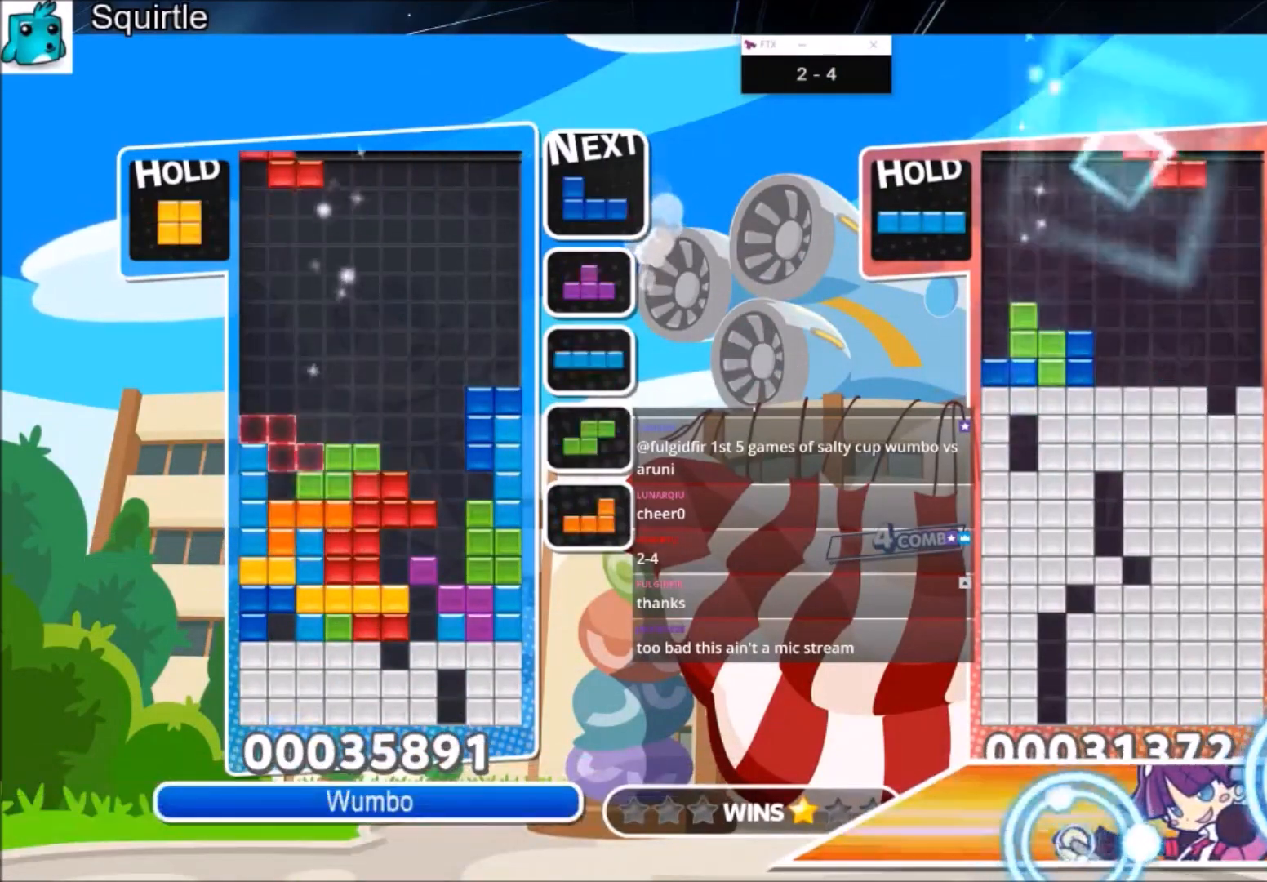
{"keys": ["c", "right"], "events": [[33, "left", "up"], [67, "x", "down"], [167, "down", "down"], [200, "right", "down"], [200, "x", "up"], [267, "down", "up"], [367, "c", "down"]]}
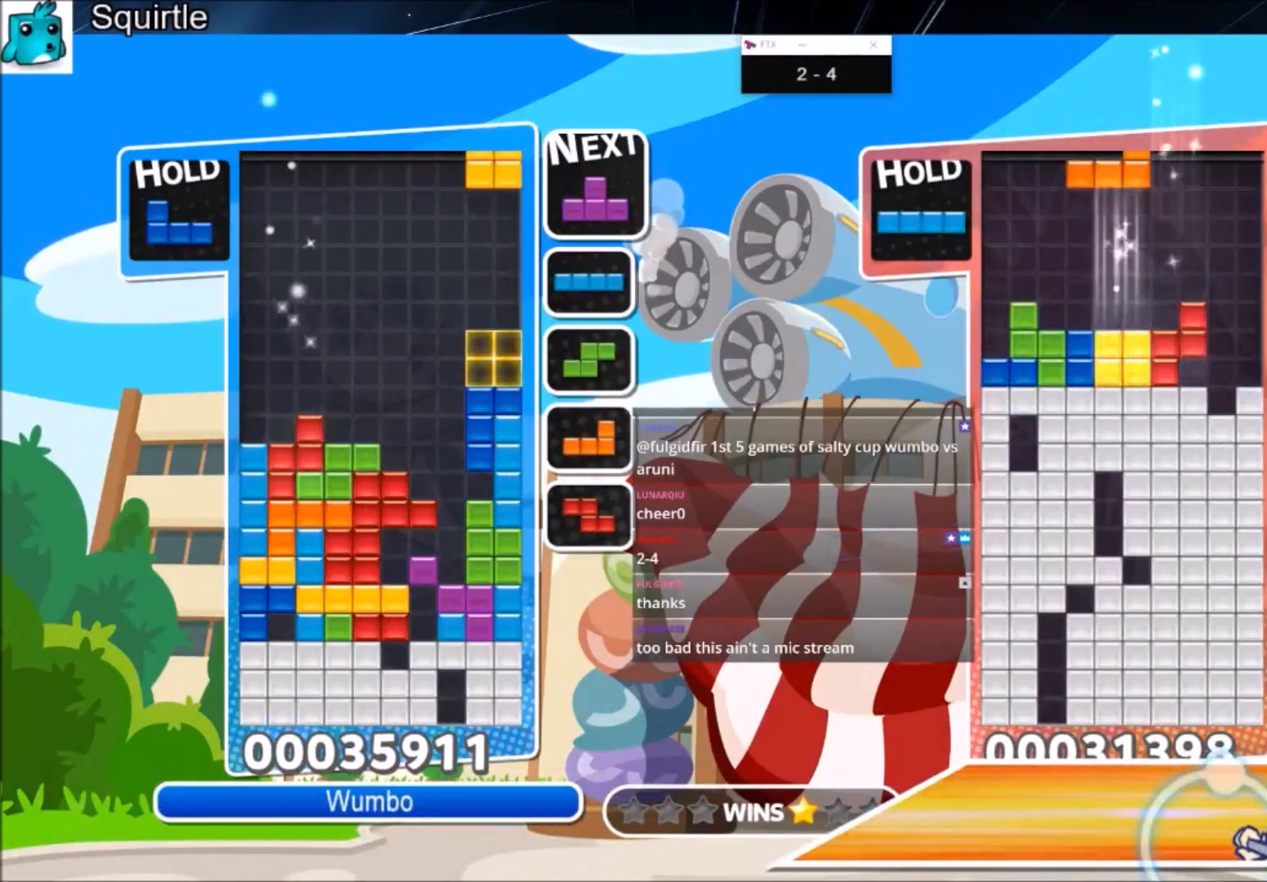
{"keys": ["right", "up"], "events": [[33, "c", "up"], [33, "down", "down"], [133, "down", "up"], [166, "z", "down"], [233, "right", "up"], [233, "up", "down"], [333, "z", "up"], [500, "right", "down"]]}
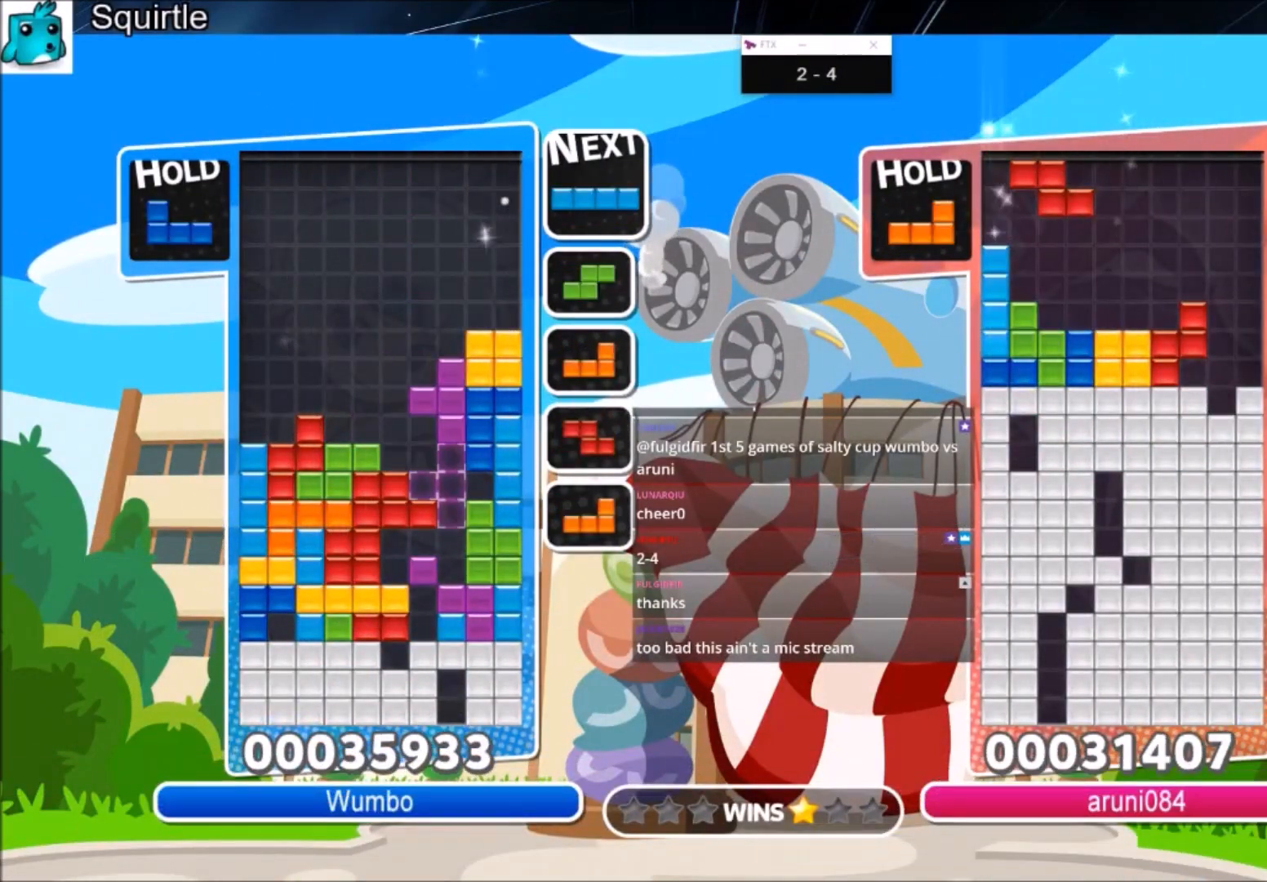
{"keys": ["down"], "events": [[100, "right", "up"], [200, "up", "up"], [200, "z", "down"], [300, "down", "down"], [400, "down", "up"], [434, "down", "down"], [434, "z", "up"]]}
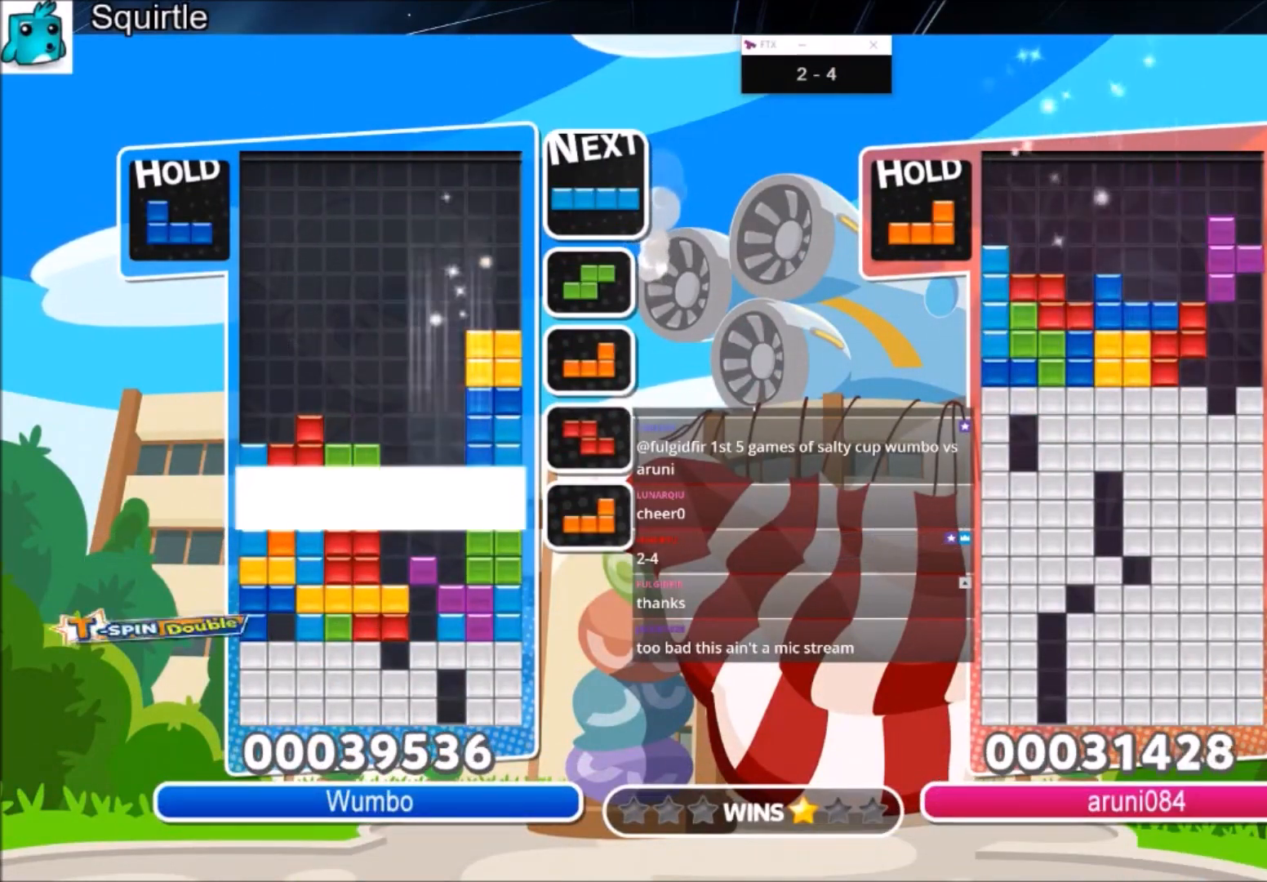
{"keys": [], "events": [[33, "down", "up"], [66, "down", "down"], [400, "down", "up"]]}
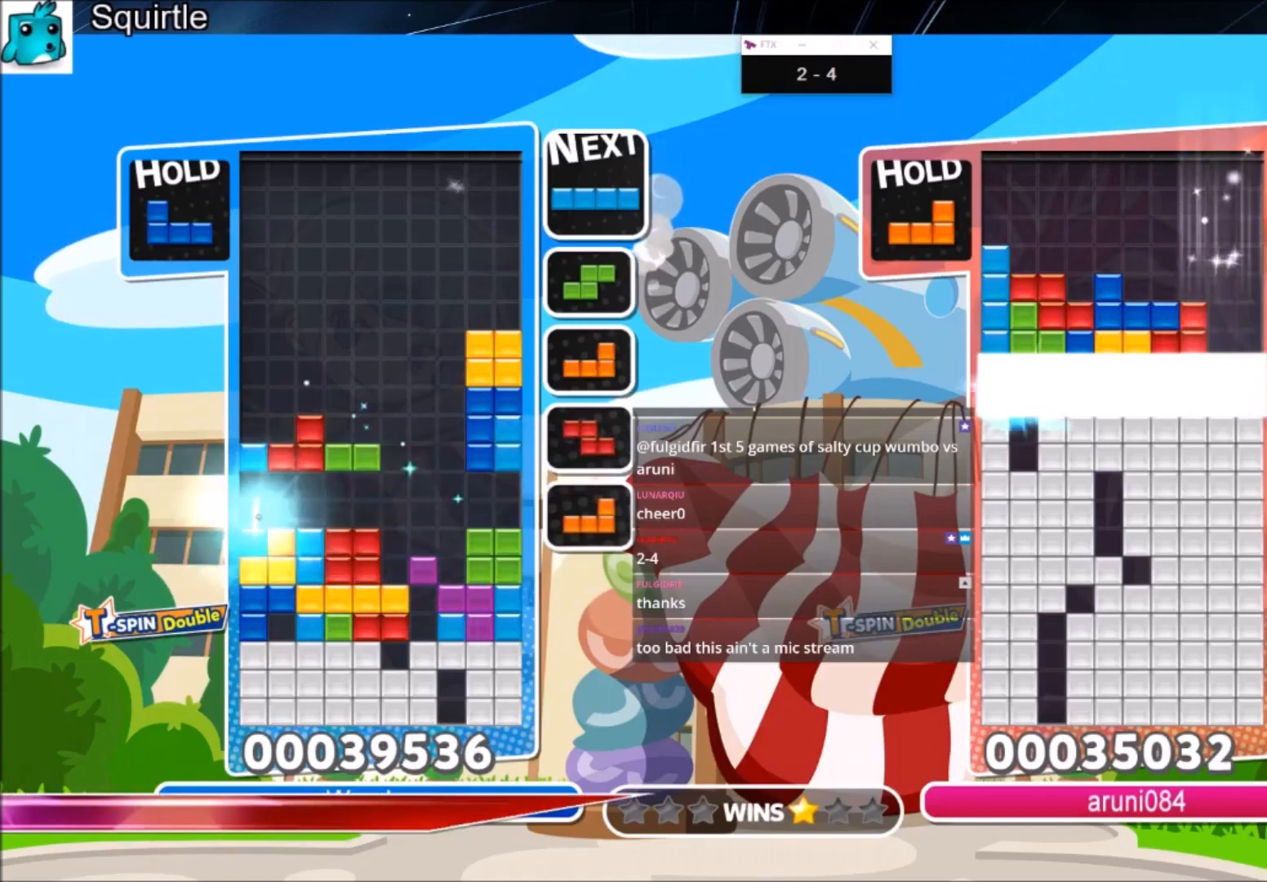
{"keys": ["left", "z"], "events": [[33, "left", "down"], [334, "c", "down"], [434, "z", "down"], [501, "c", "up"]]}
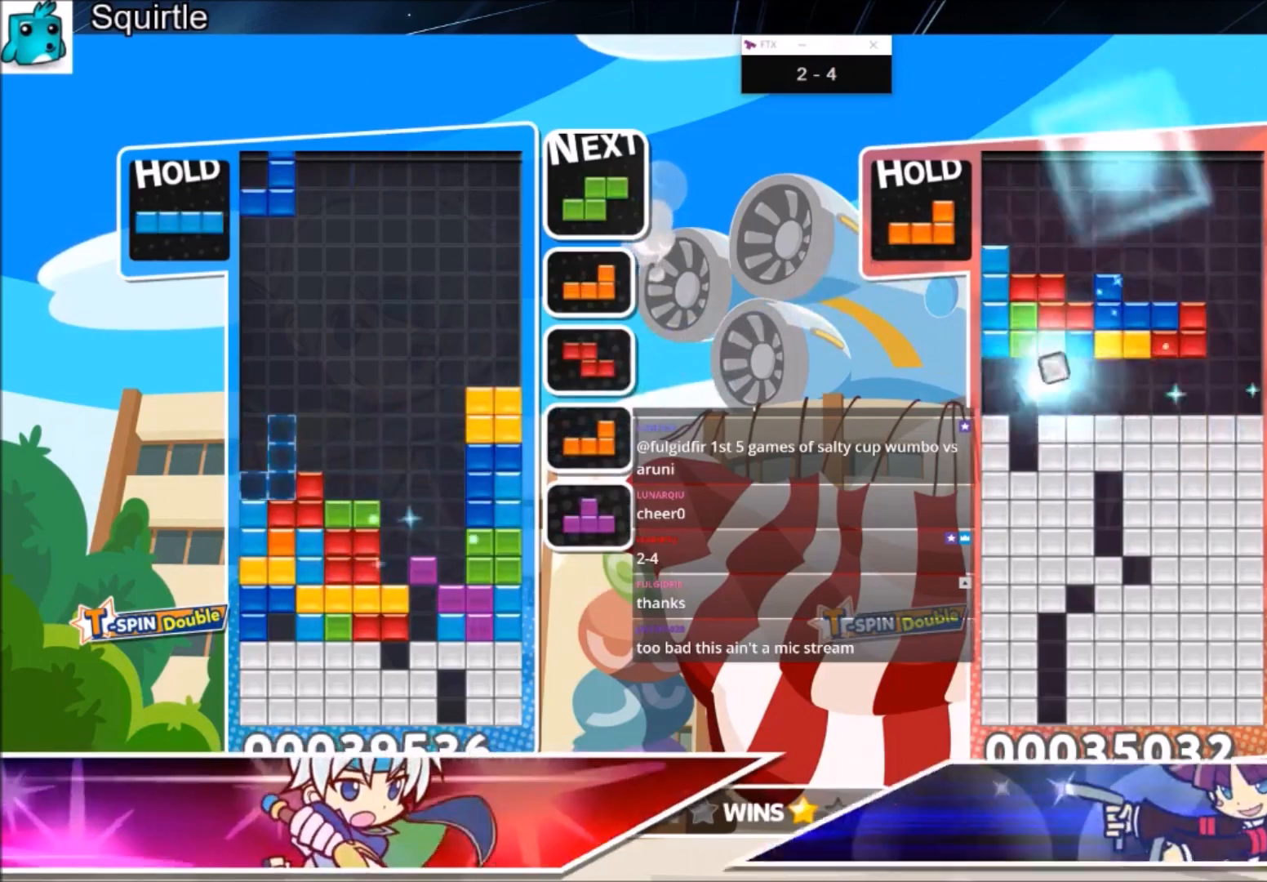
{"keys": ["right"], "events": [[66, "z", "up"], [100, "down", "down"], [100, "left", "up"], [200, "down", "up"], [233, "down", "down"], [333, "right", "down"], [433, "down", "up"]]}